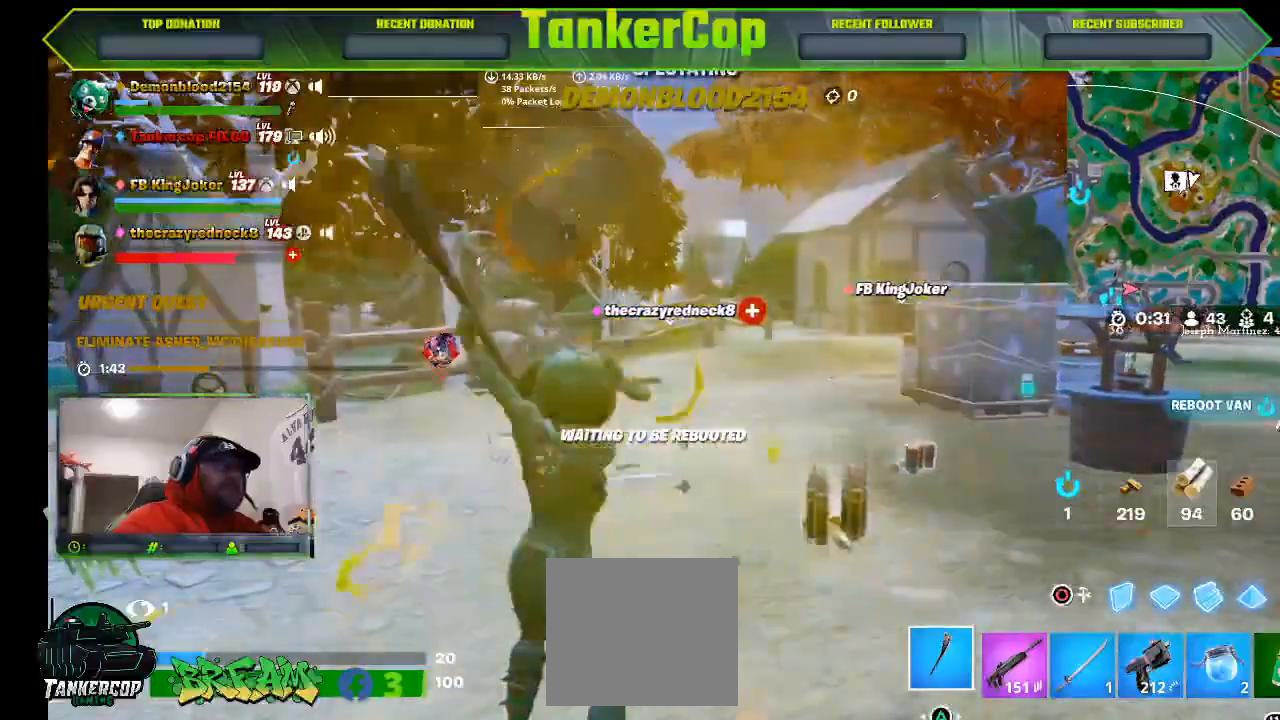
Gameplay with a controller (PlayStation layout); each line is a JSON object with the inputs held at the frame after it. "events" lists button and stick changes between this image and that frame as [ms after this image, input, new state], when the widget could be followed in between.
{"buttons": [], "left_stick": "left", "right_stick": "center", "events": []}
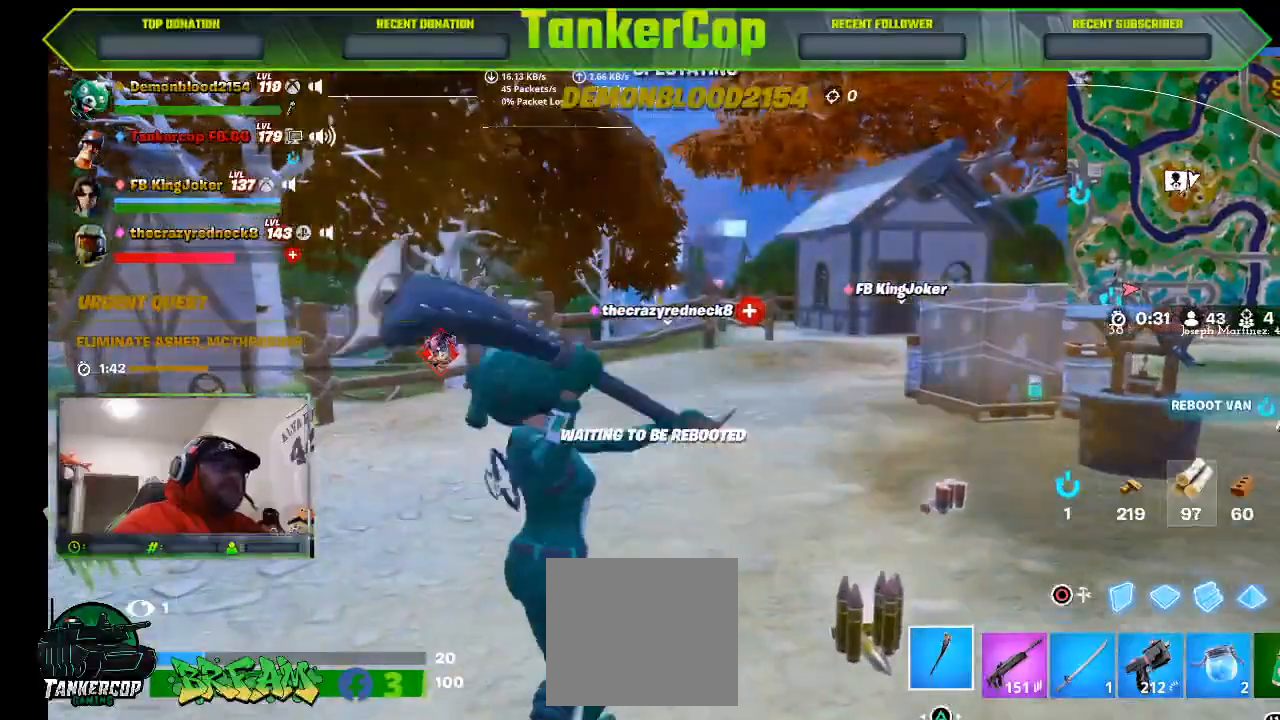
{"buttons": [], "left_stick": "left", "right_stick": "center", "events": []}
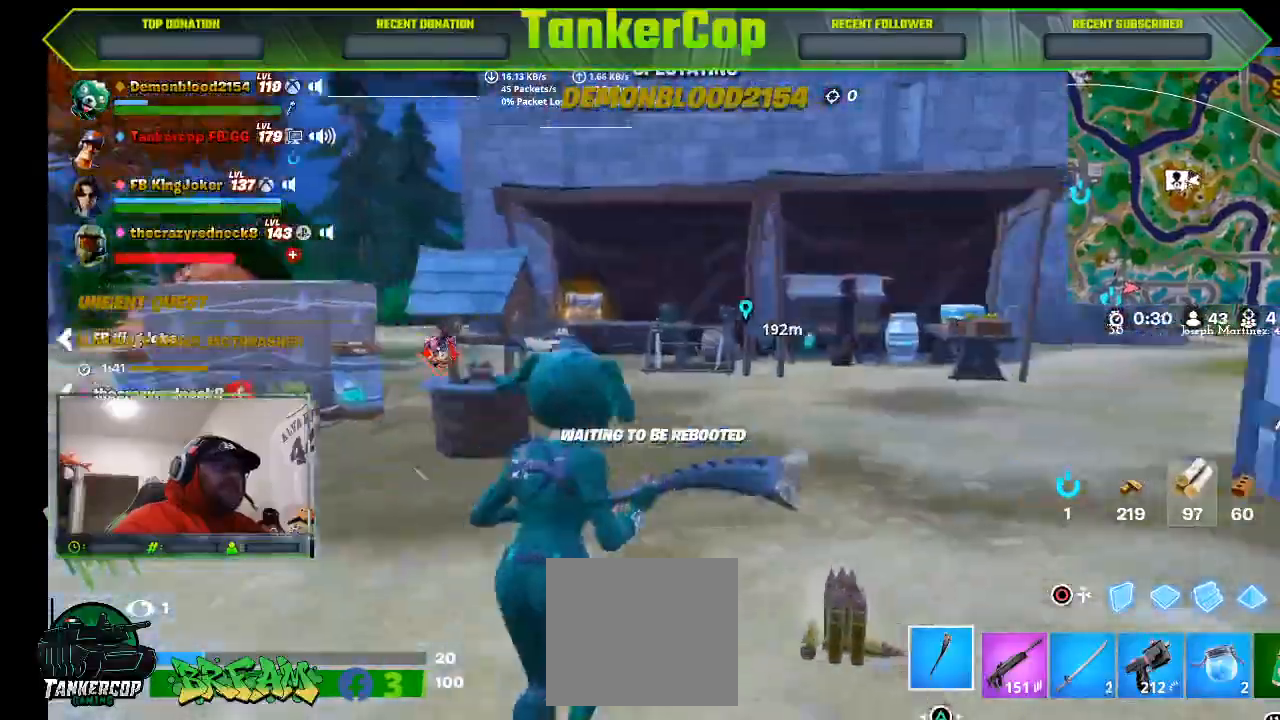
{"buttons": [], "left_stick": "left", "right_stick": "center", "events": []}
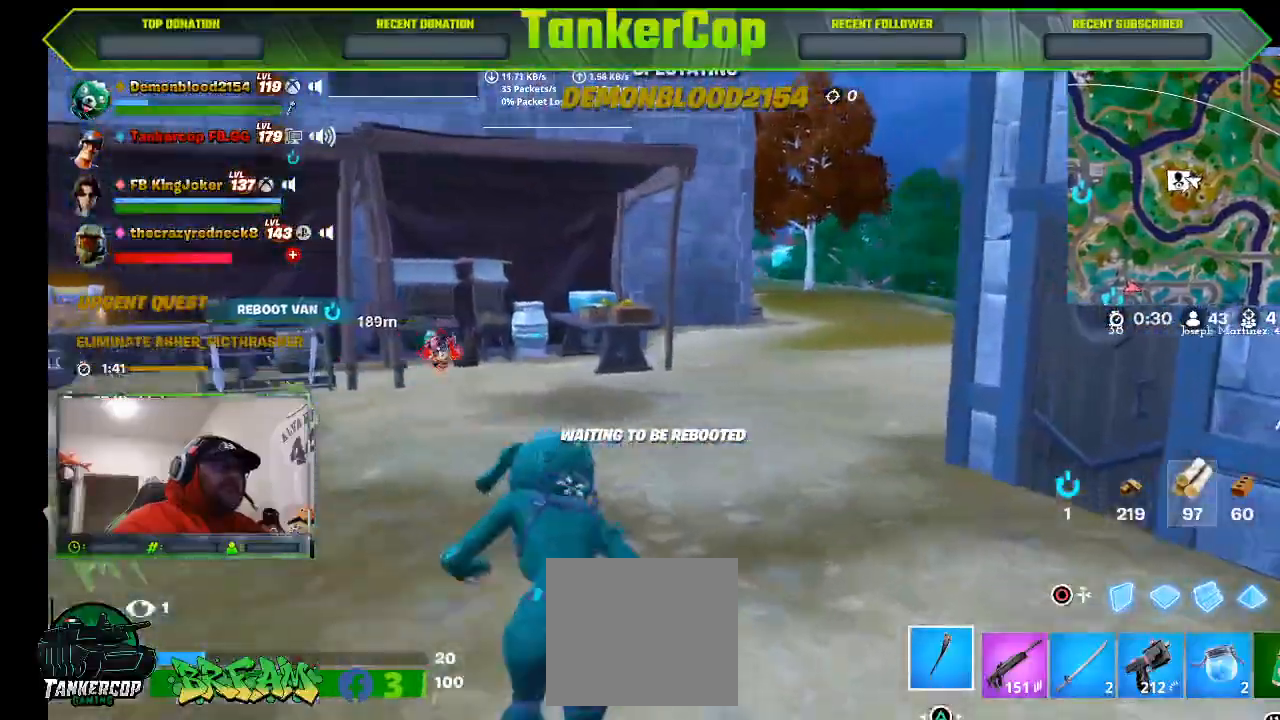
{"buttons": [], "left_stick": "left", "right_stick": "center", "events": []}
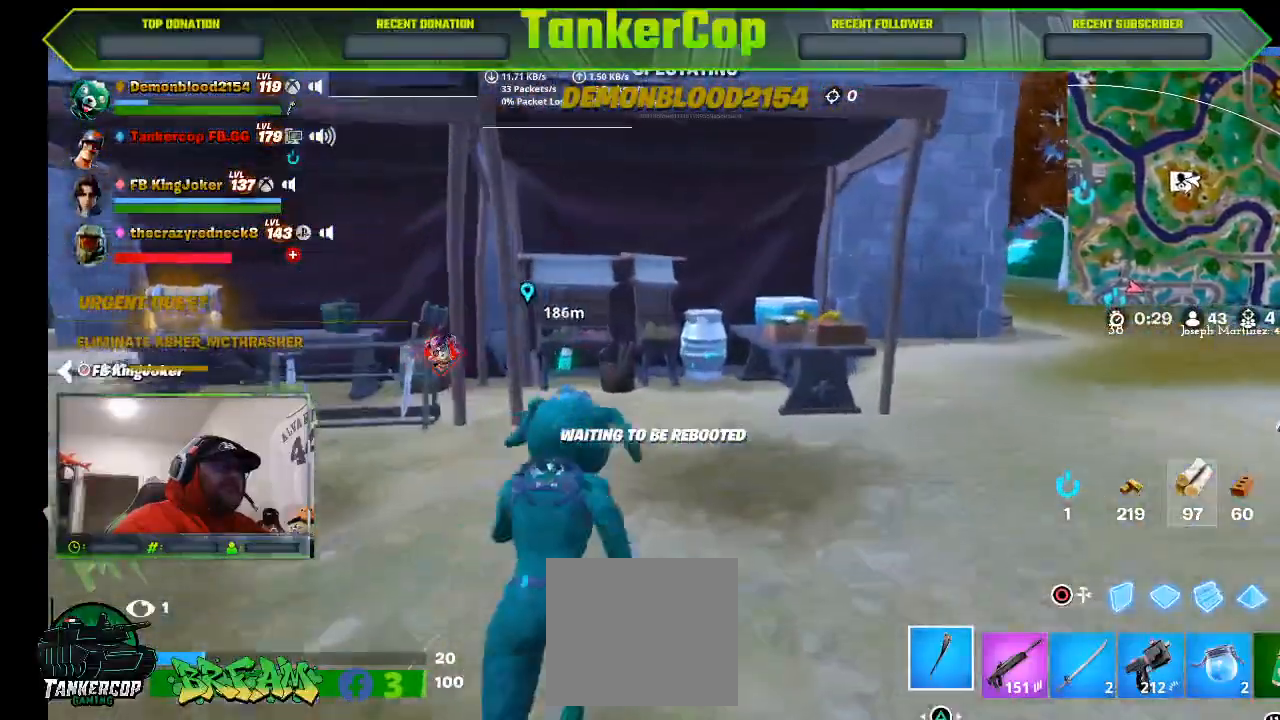
{"buttons": [], "left_stick": "left", "right_stick": "center"}
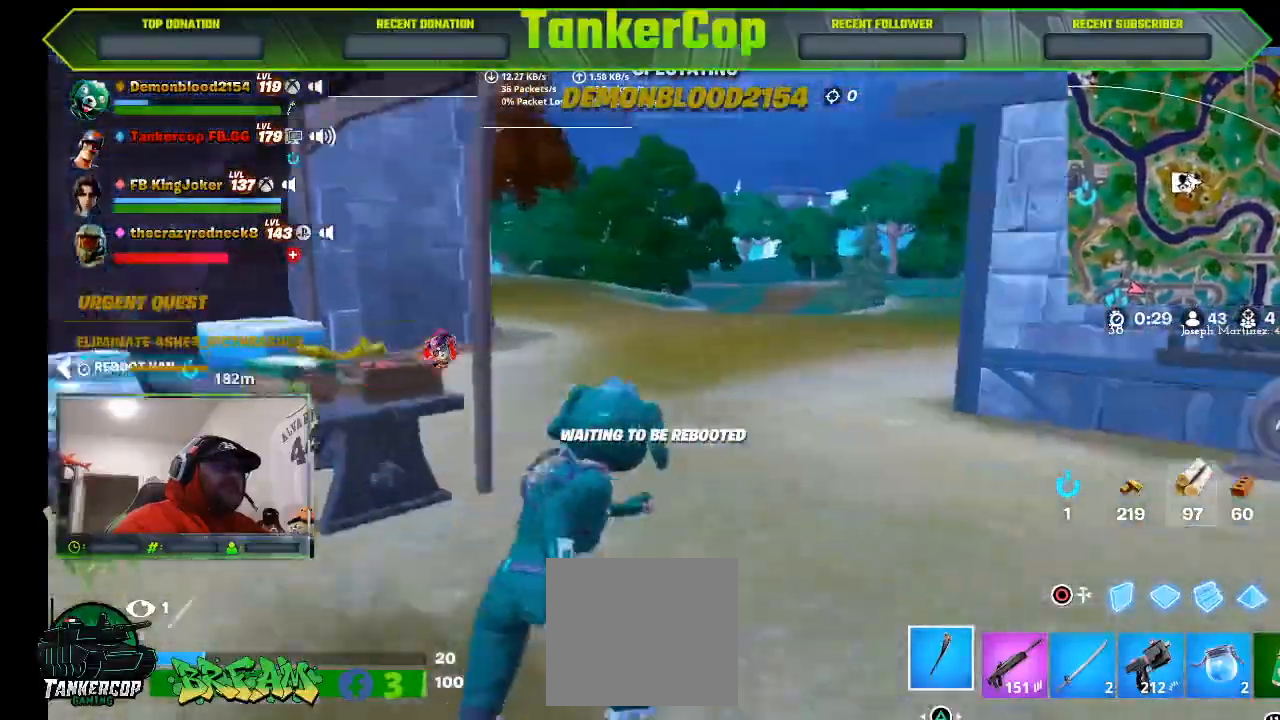
{"buttons": [], "left_stick": "left", "right_stick": "center", "events": []}
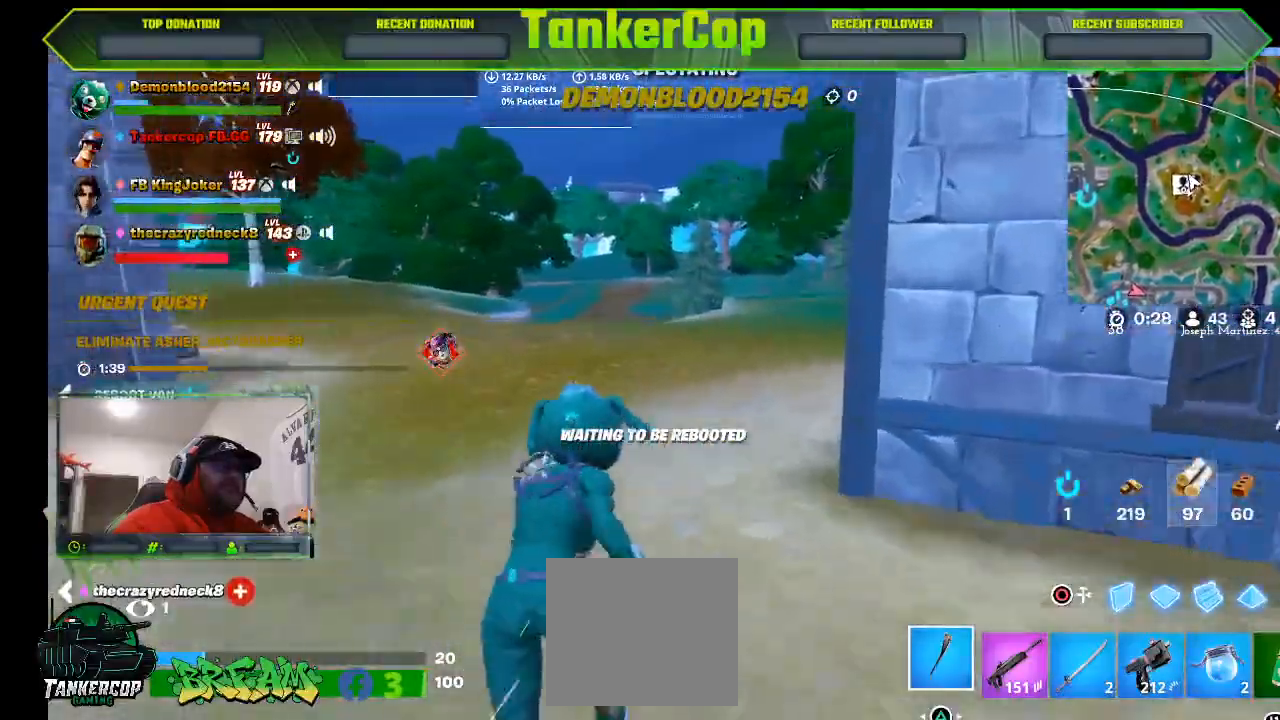
{"buttons": [], "left_stick": "left", "right_stick": "center", "events": []}
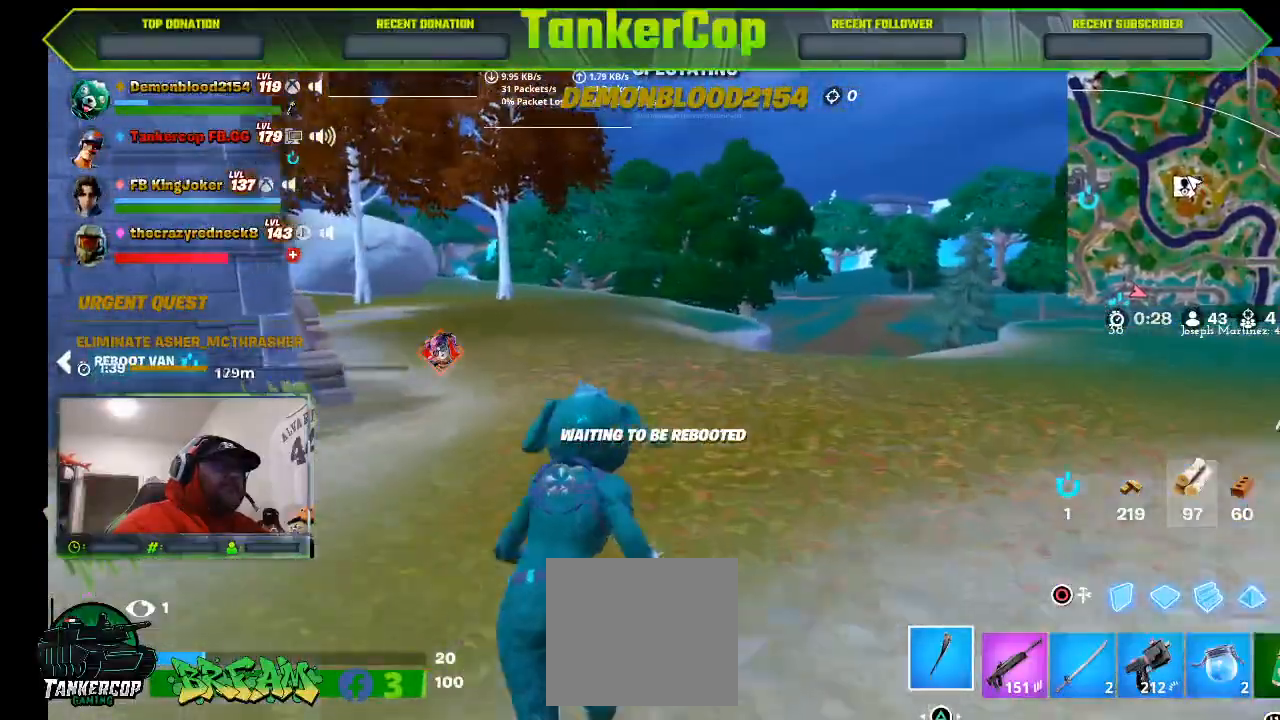
{"buttons": [], "left_stick": "left", "right_stick": "left", "events": [[167, "right_stick", "left"]]}
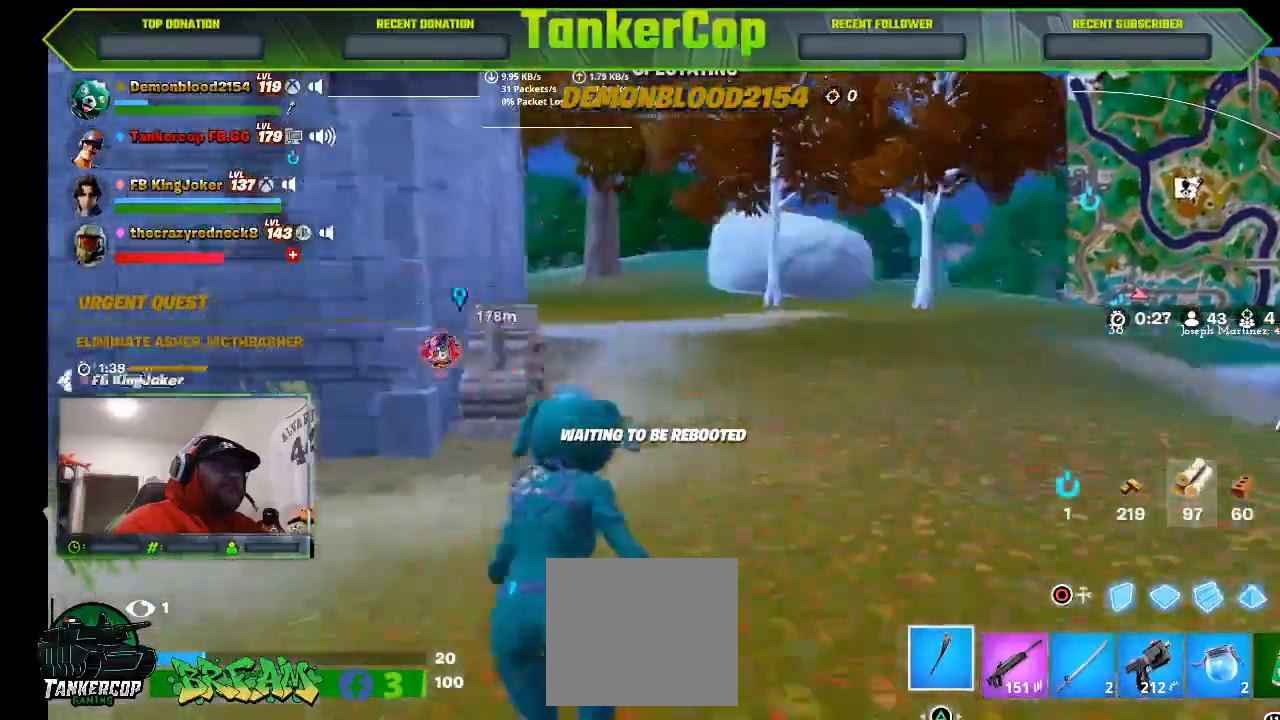
{"buttons": [], "left_stick": "left", "right_stick": "left", "events": []}
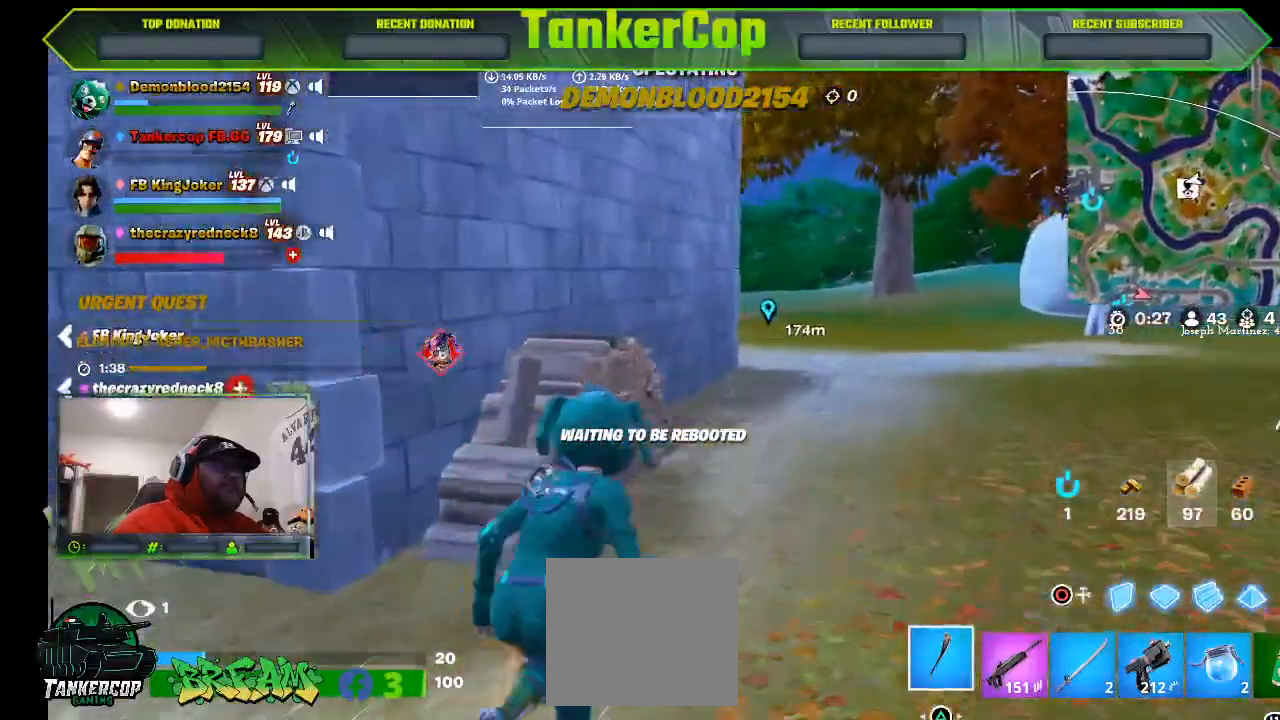
{"buttons": [], "left_stick": "center", "right_stick": "down-left", "events": [[167, "left_stick", "center"], [167, "right_stick", "center"], [333, "right_stick", "down-left"]]}
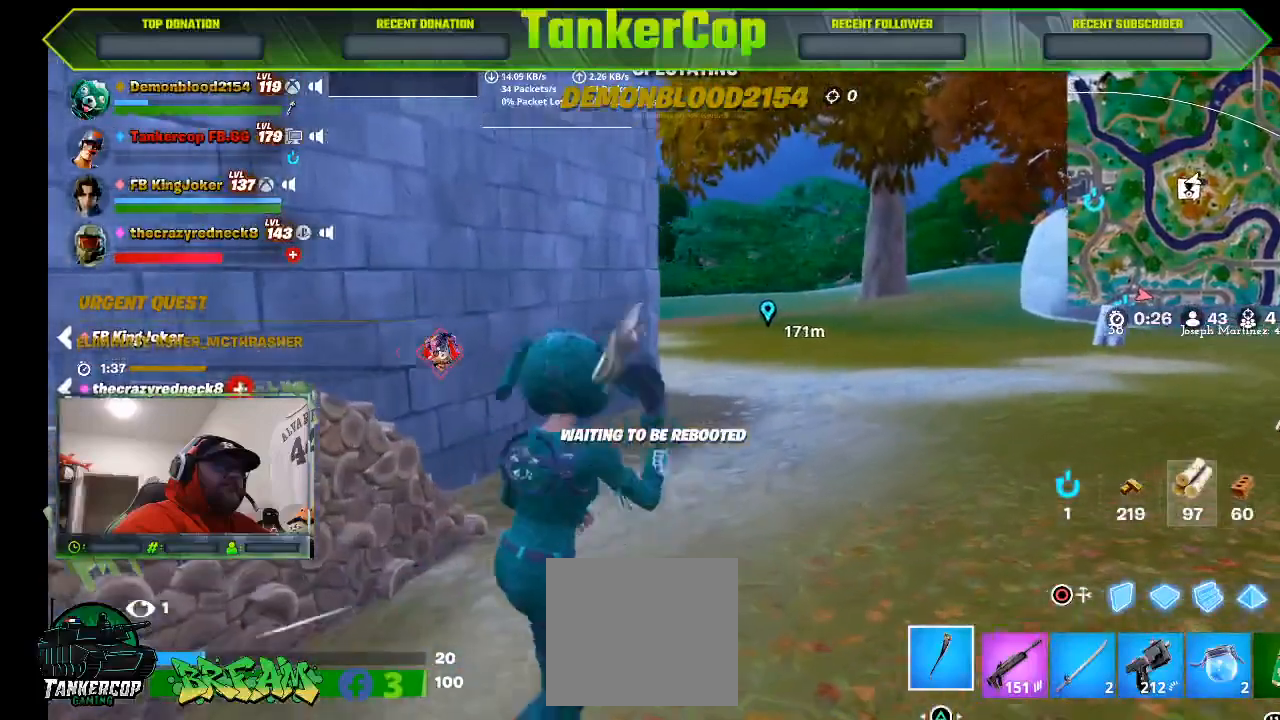
{"buttons": [], "left_stick": "center", "right_stick": "center", "events": [[300, "right_stick", "center"]]}
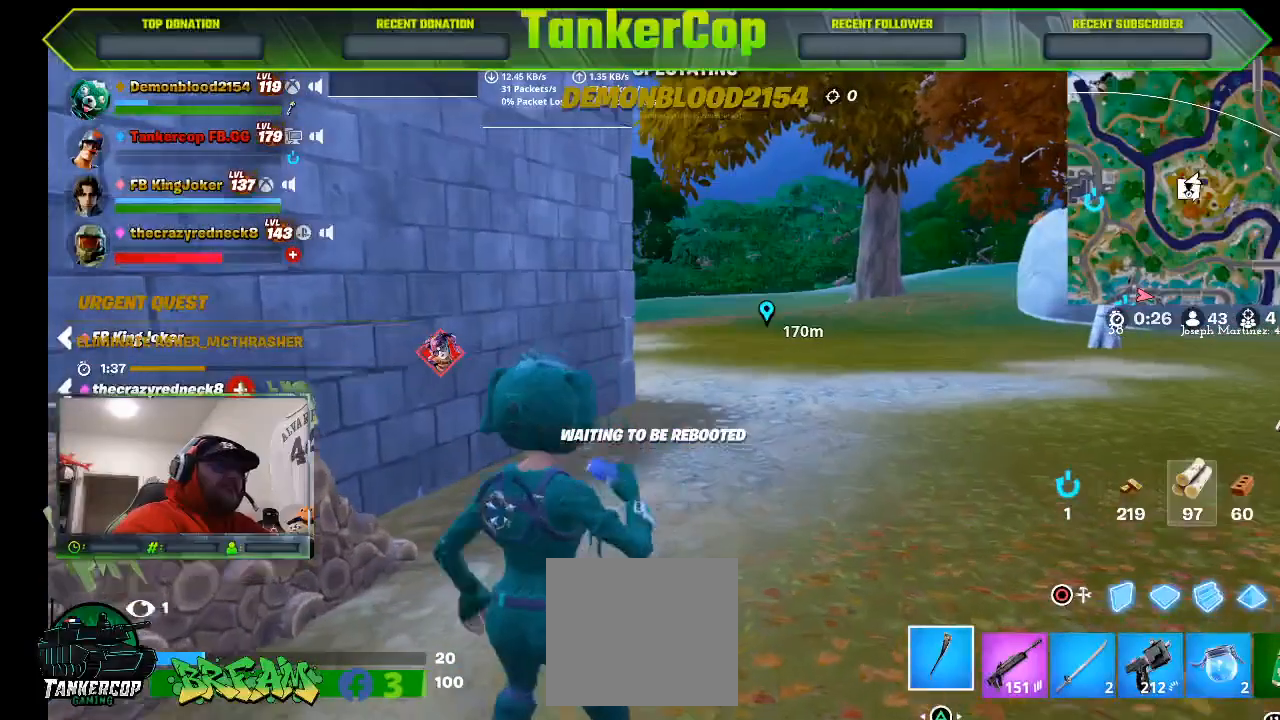
{"buttons": [], "left_stick": "center", "right_stick": "center", "events": []}
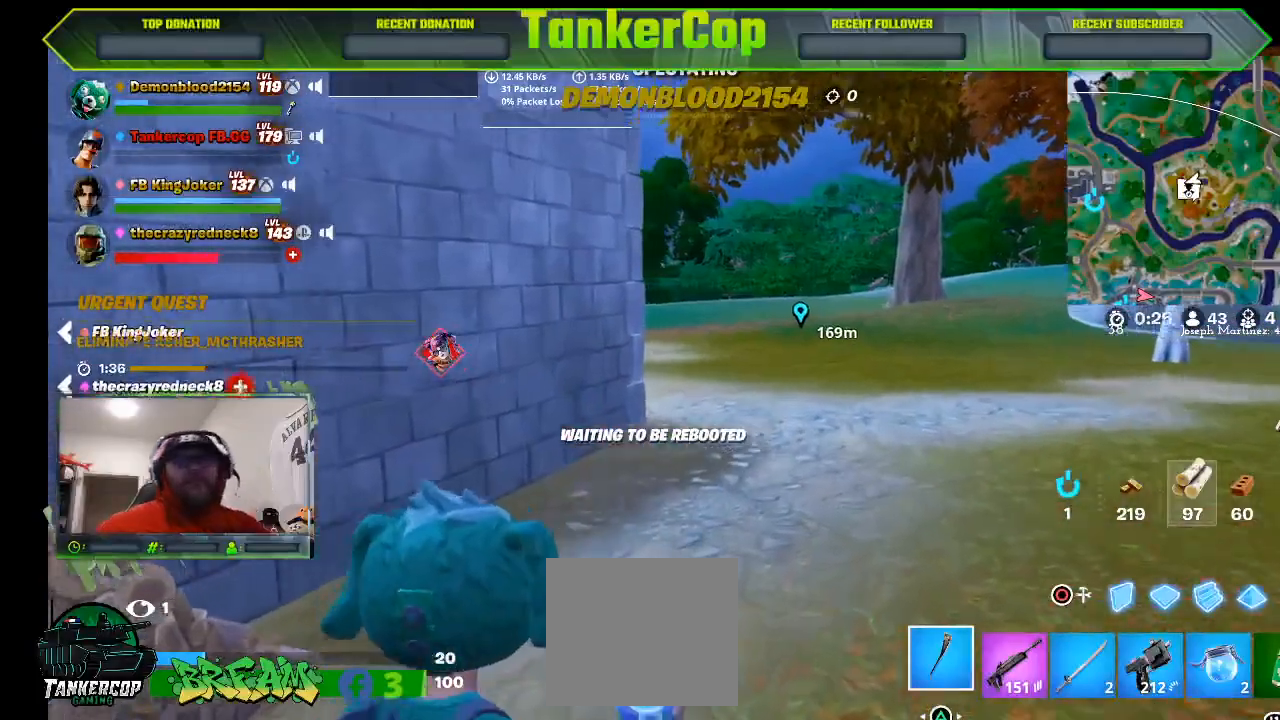
{"buttons": [], "left_stick": "center", "right_stick": "center", "events": []}
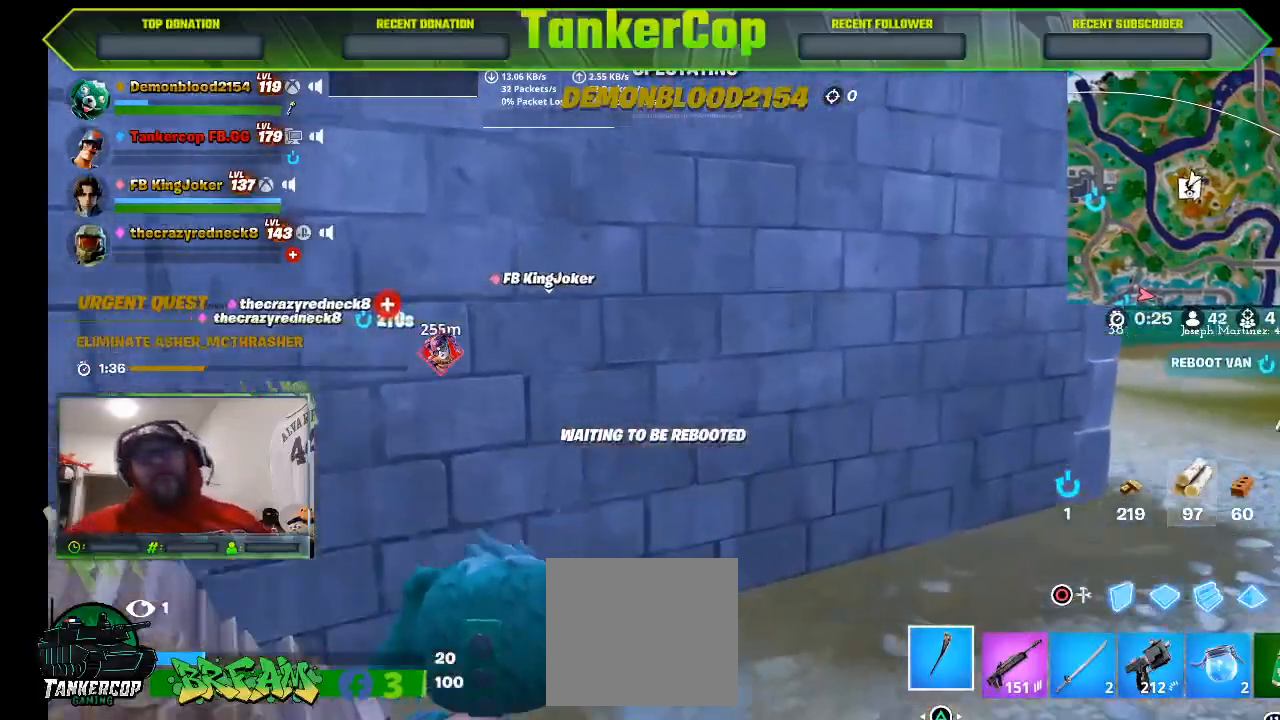
{"buttons": [], "left_stick": "center", "right_stick": "center", "events": []}
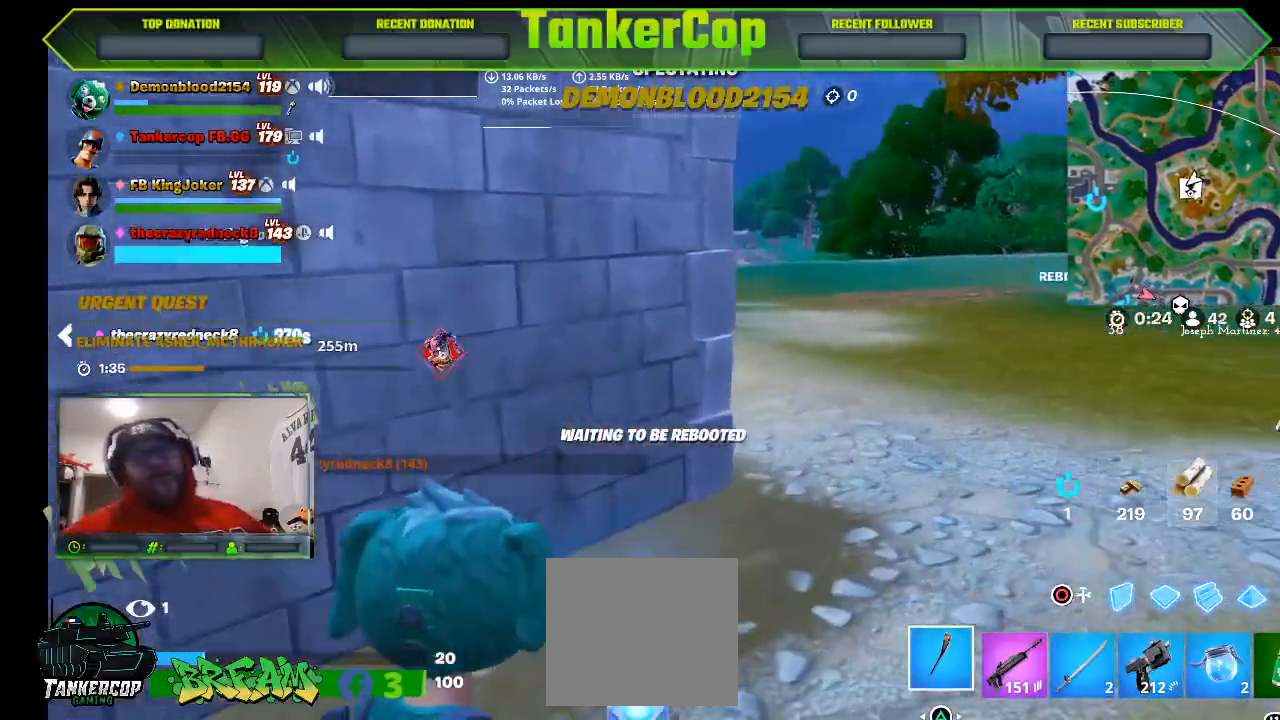
{"buttons": [], "left_stick": "center", "right_stick": "center", "events": []}
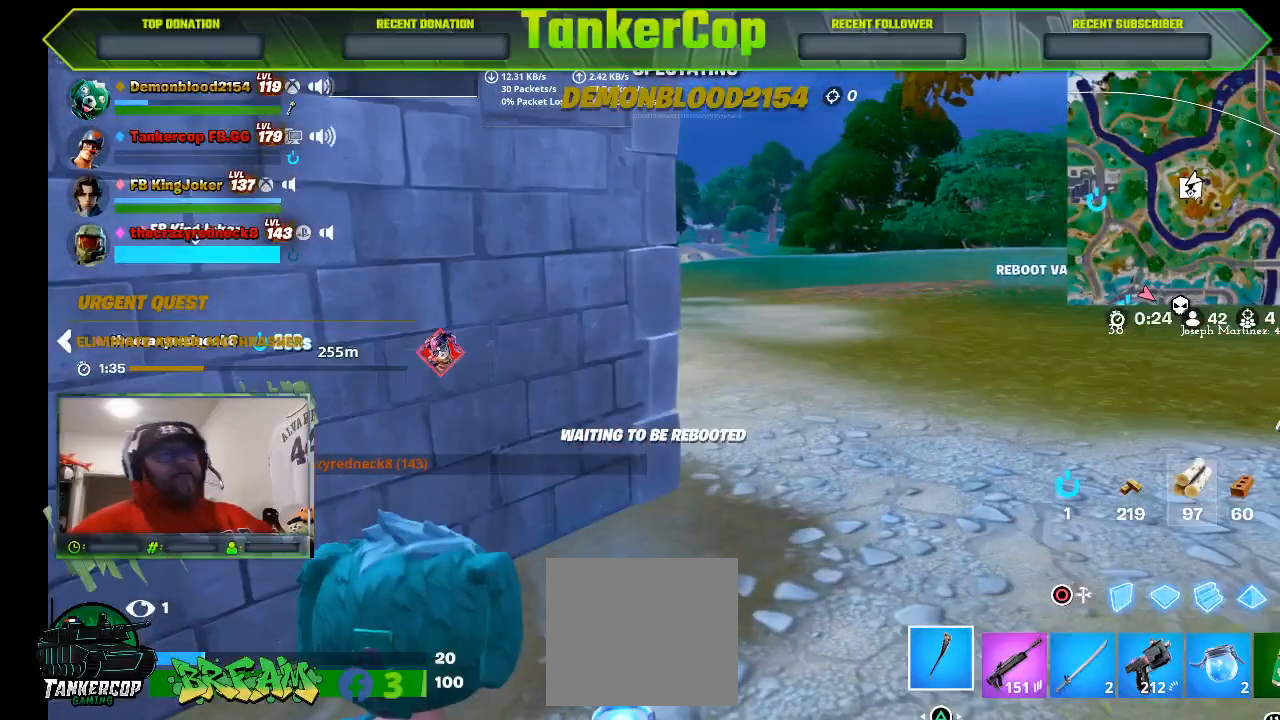
{"buttons": [], "left_stick": "center", "right_stick": "center", "events": []}
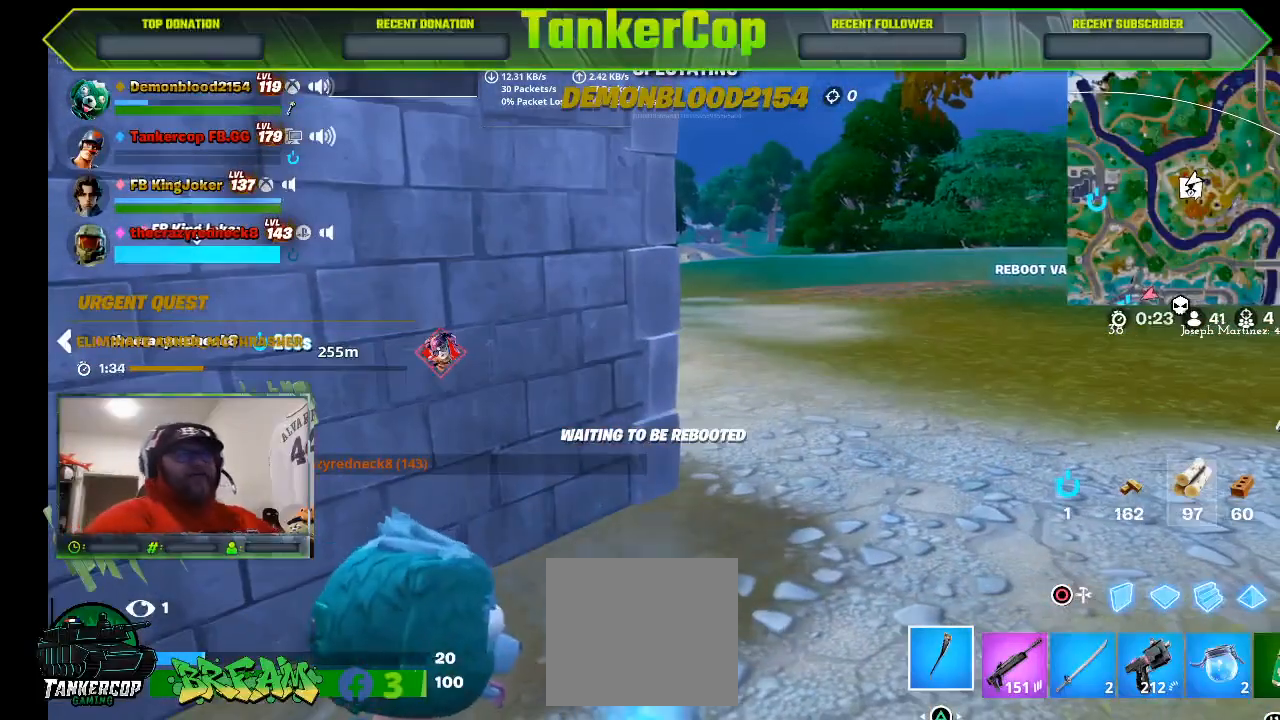
{"buttons": [], "left_stick": "center", "right_stick": "center", "events": []}
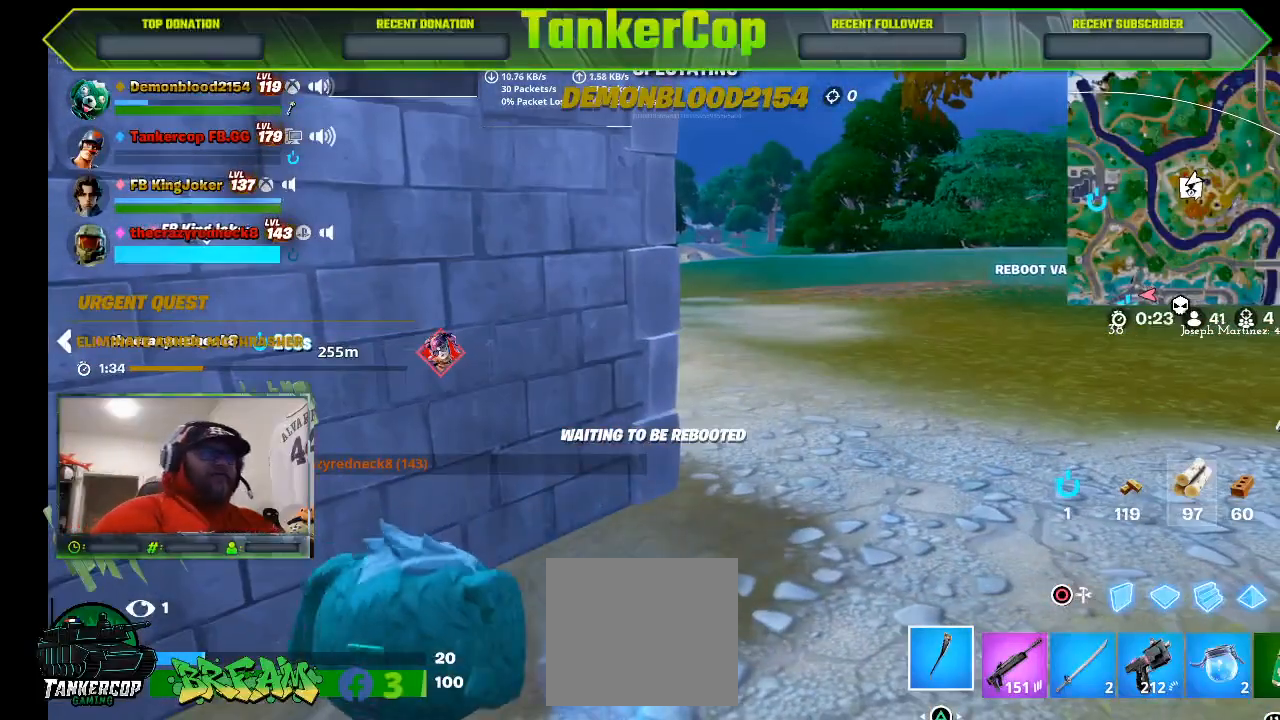
{"buttons": [], "left_stick": "center", "right_stick": "center", "events": []}
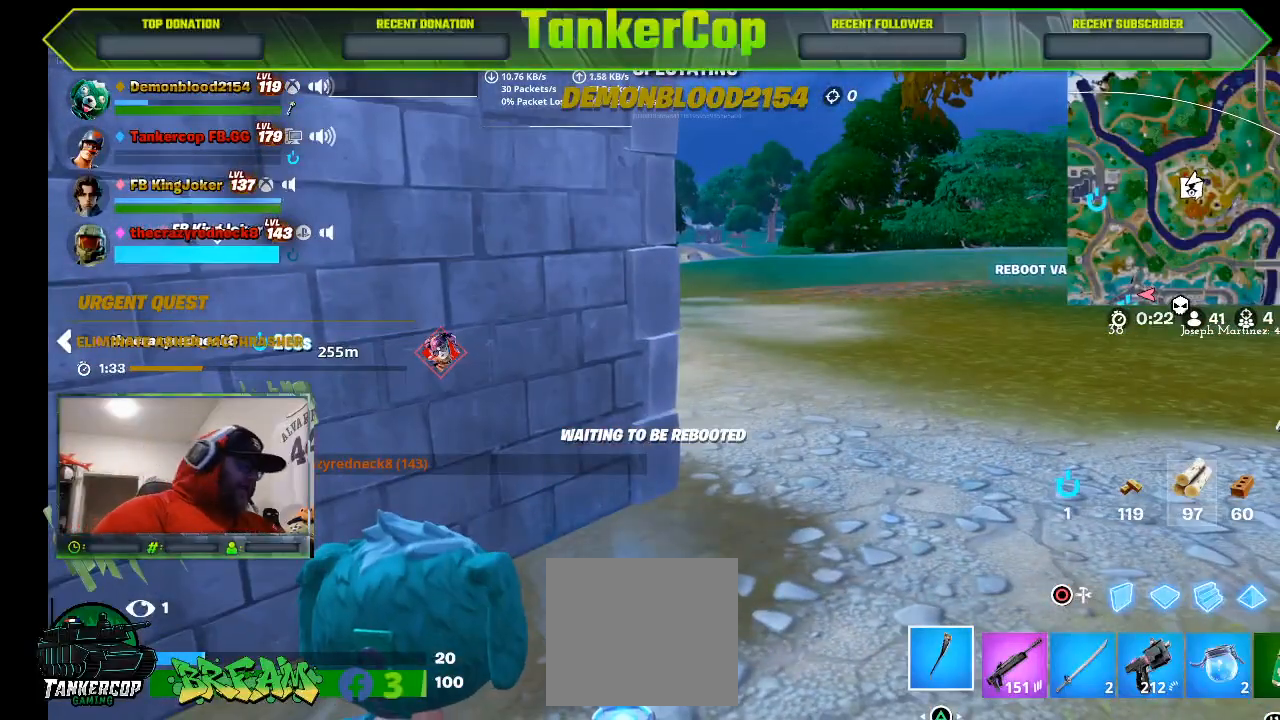
{"buttons": [], "left_stick": "center", "right_stick": "center", "events": []}
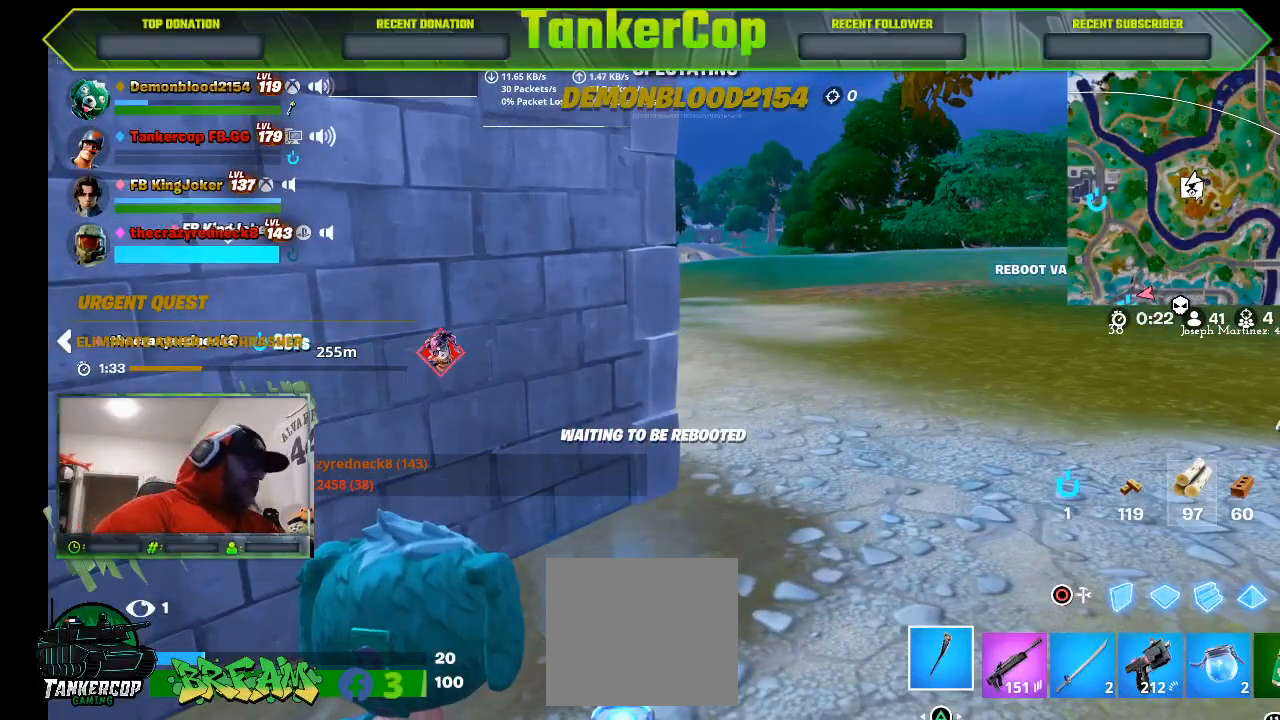
{"buttons": [], "left_stick": "center", "right_stick": "center", "events": []}
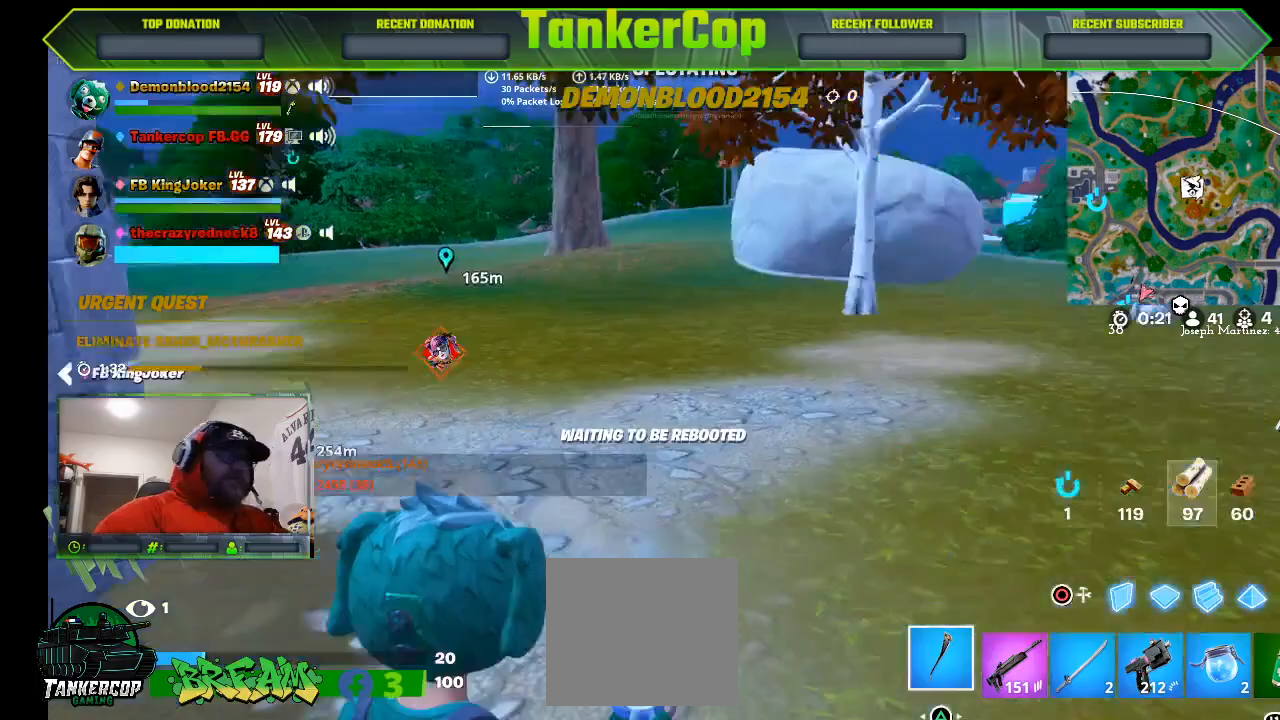
{"buttons": [], "left_stick": "center", "right_stick": "center", "events": []}
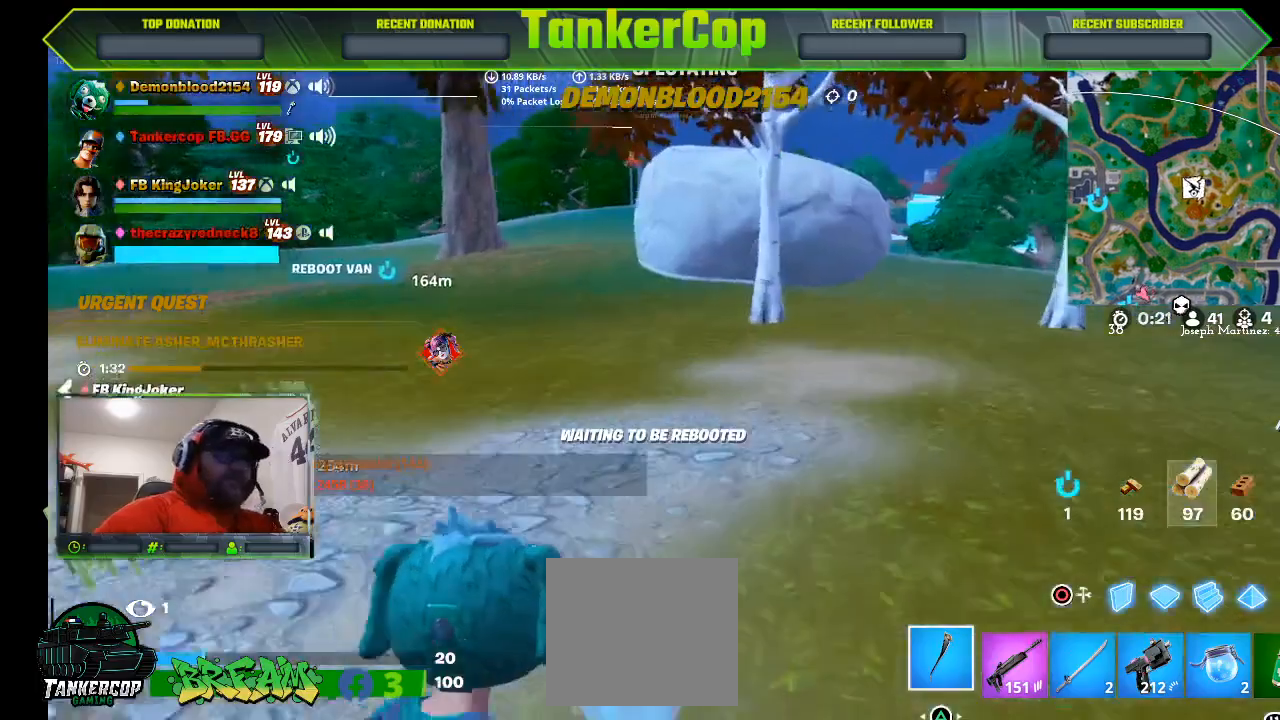
{"buttons": [], "left_stick": "center", "right_stick": "center", "events": [[367, "L1", "down"], [433, "L1", "up"]]}